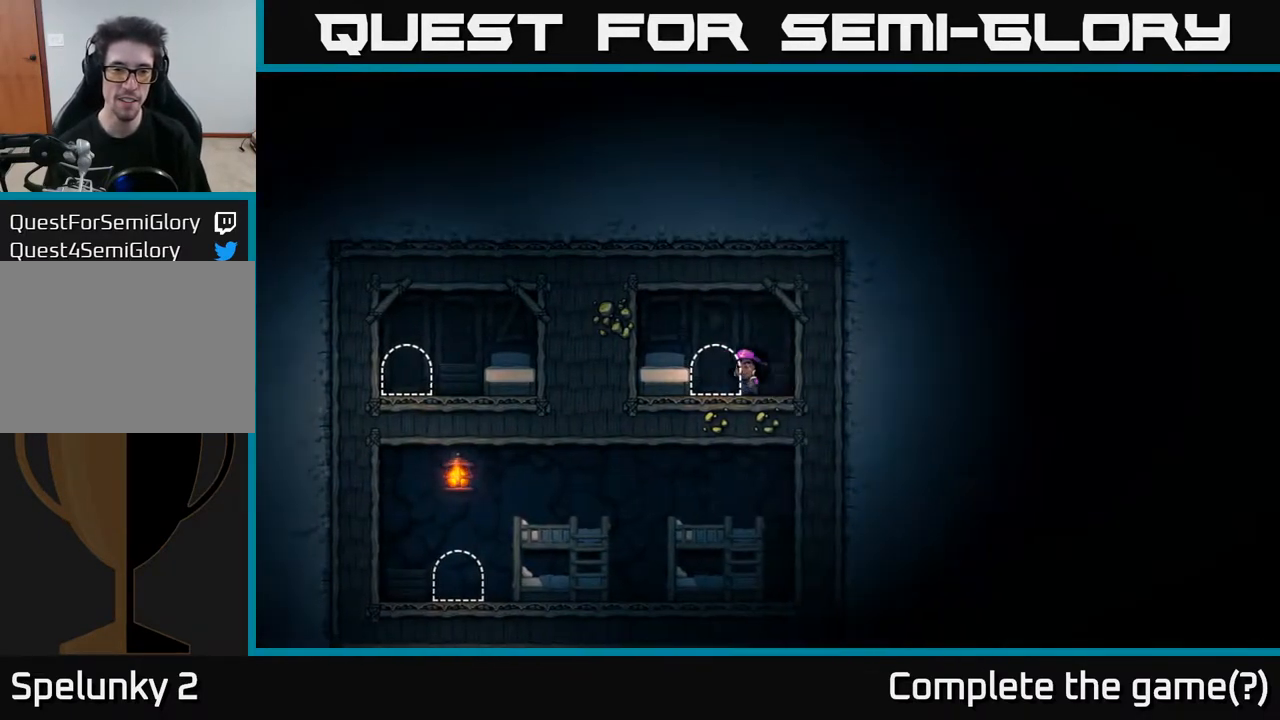
Gameplay with a controller (Xbox layout); each line is a JSON object with the inputs held at the frame after it. "events" lists button and stick changes between this image and that frame as [ms after this image, input, new state], when the widget could be followed in between.
{"buttons": ["DPAD_RIGHT"], "left_stick": "center", "right_stick": "center", "events": [[250, "DPAD_LEFT", "up"], [450, "DPAD_RIGHT", "down"]]}
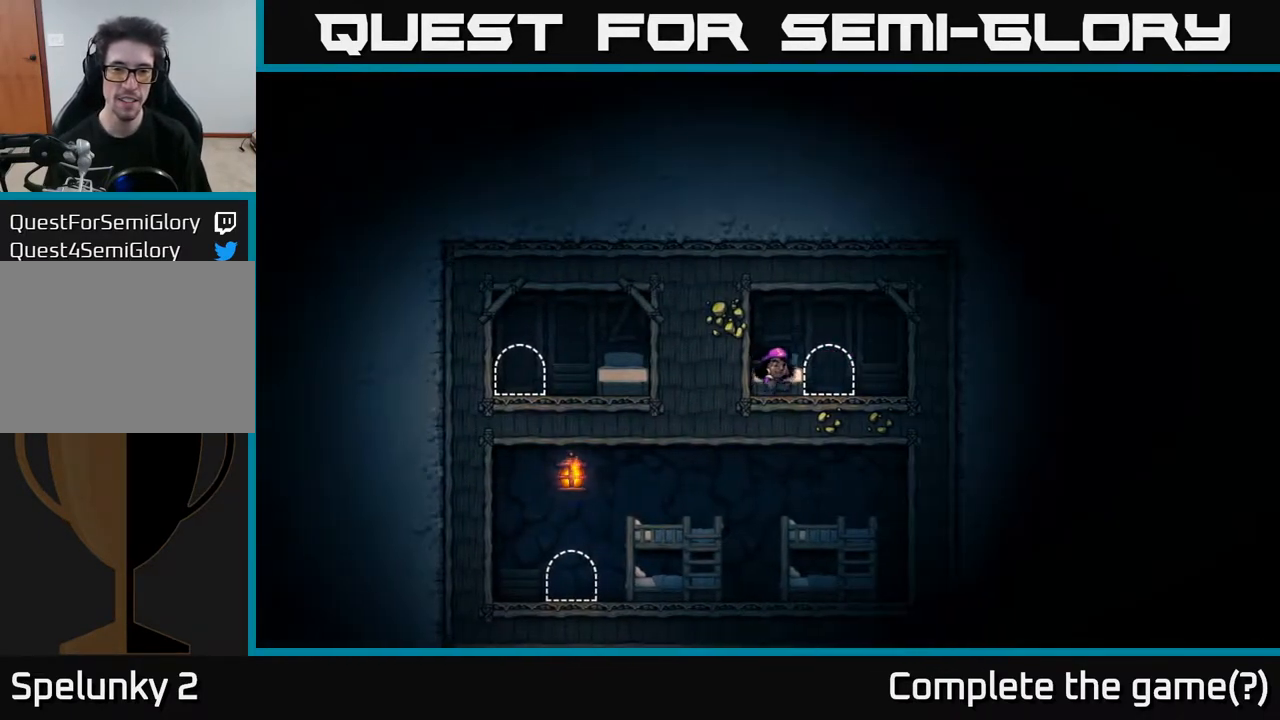
{"buttons": [], "left_stick": "center", "right_stick": "center", "events": [[283, "DPAD_RIGHT", "up"], [350, "DPAD_LEFT", "down"], [467, "DPAD_LEFT", "up"]]}
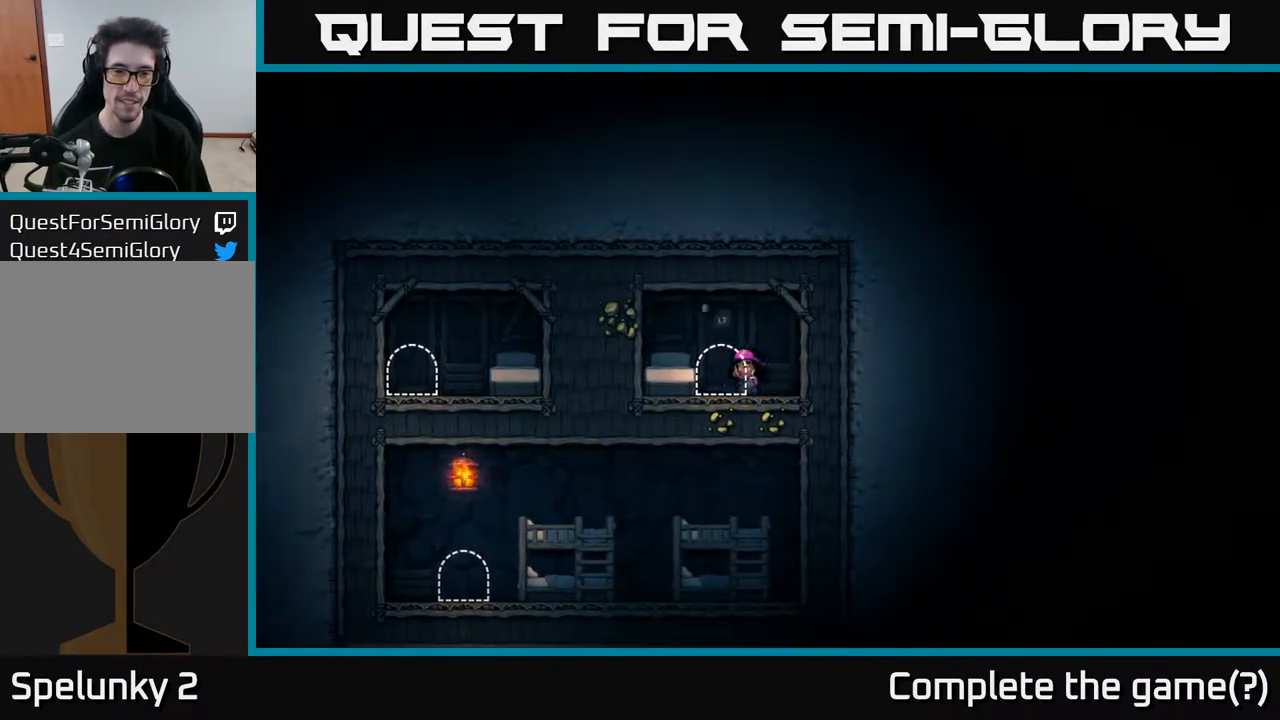
{"buttons": [], "left_stick": "center", "right_stick": "center", "events": [[17, "L2", "down"], [133, "L2", "up"], [300, "L2", "down"], [417, "L2", "up"]]}
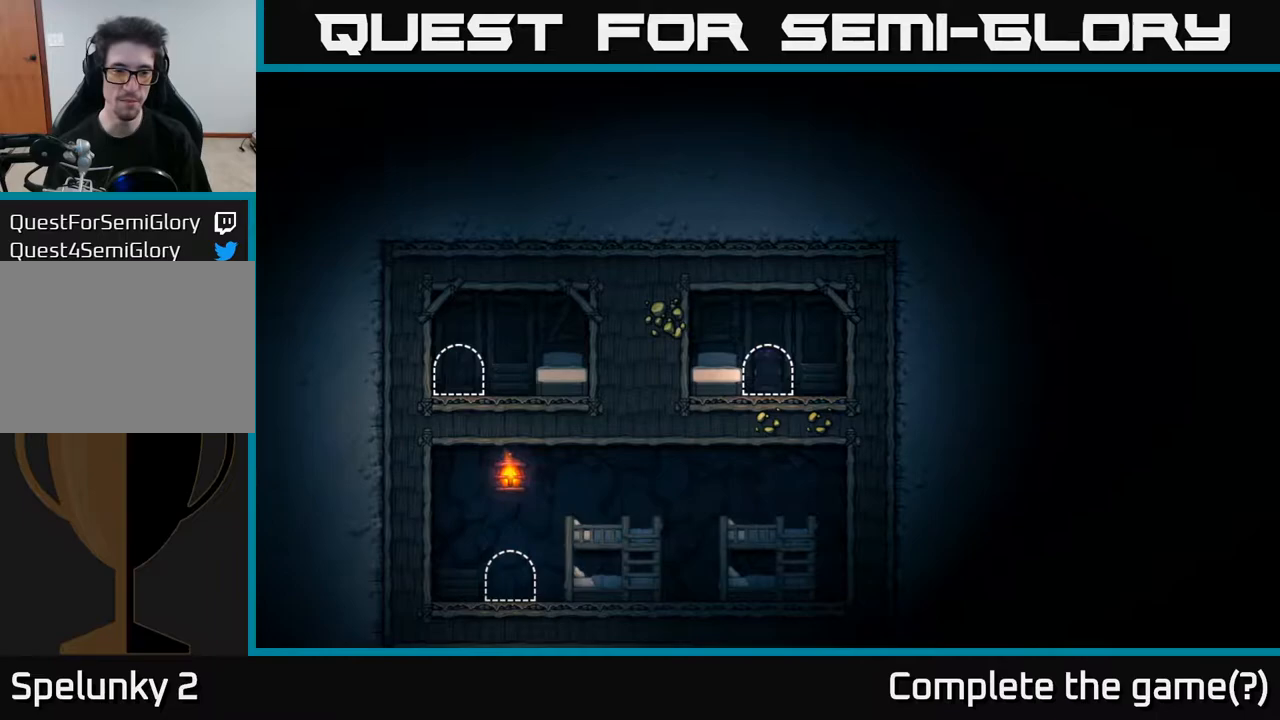
{"buttons": ["DPAD_LEFT"], "left_stick": "center", "right_stick": "center", "events": [[467, "DPAD_LEFT", "down"]]}
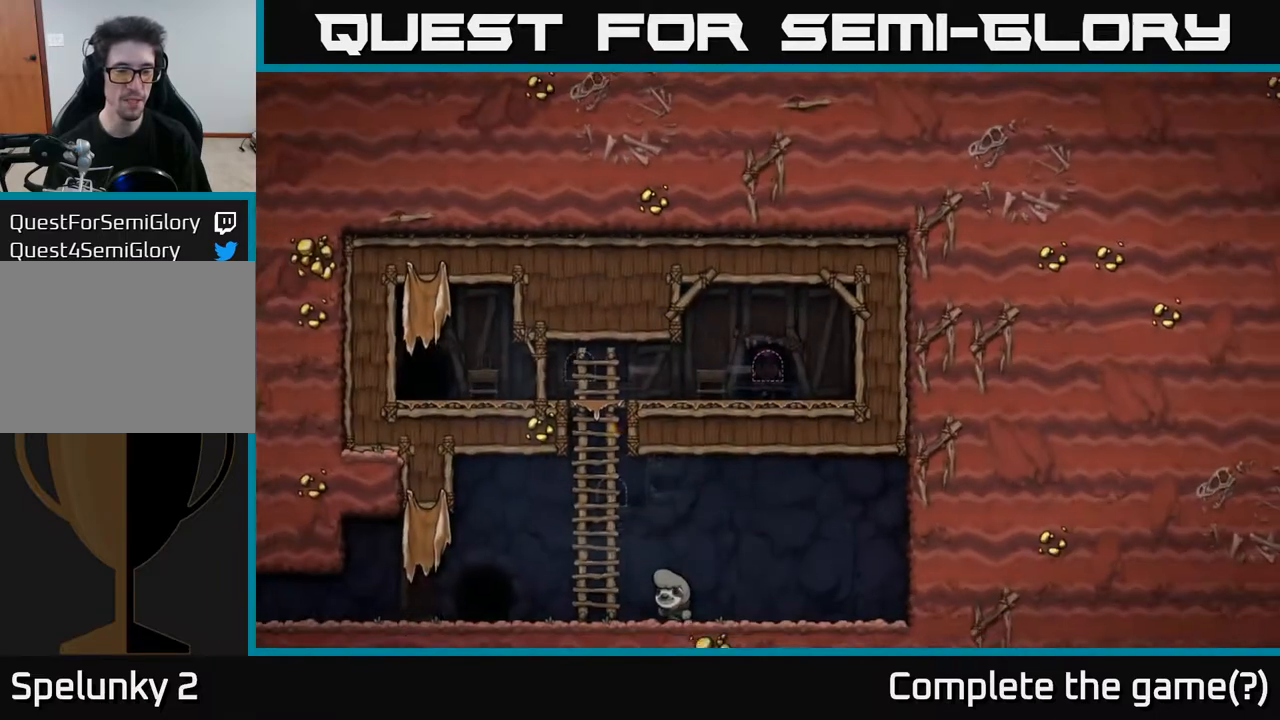
{"buttons": ["DPAD_LEFT"], "left_stick": "center", "right_stick": "center", "events": []}
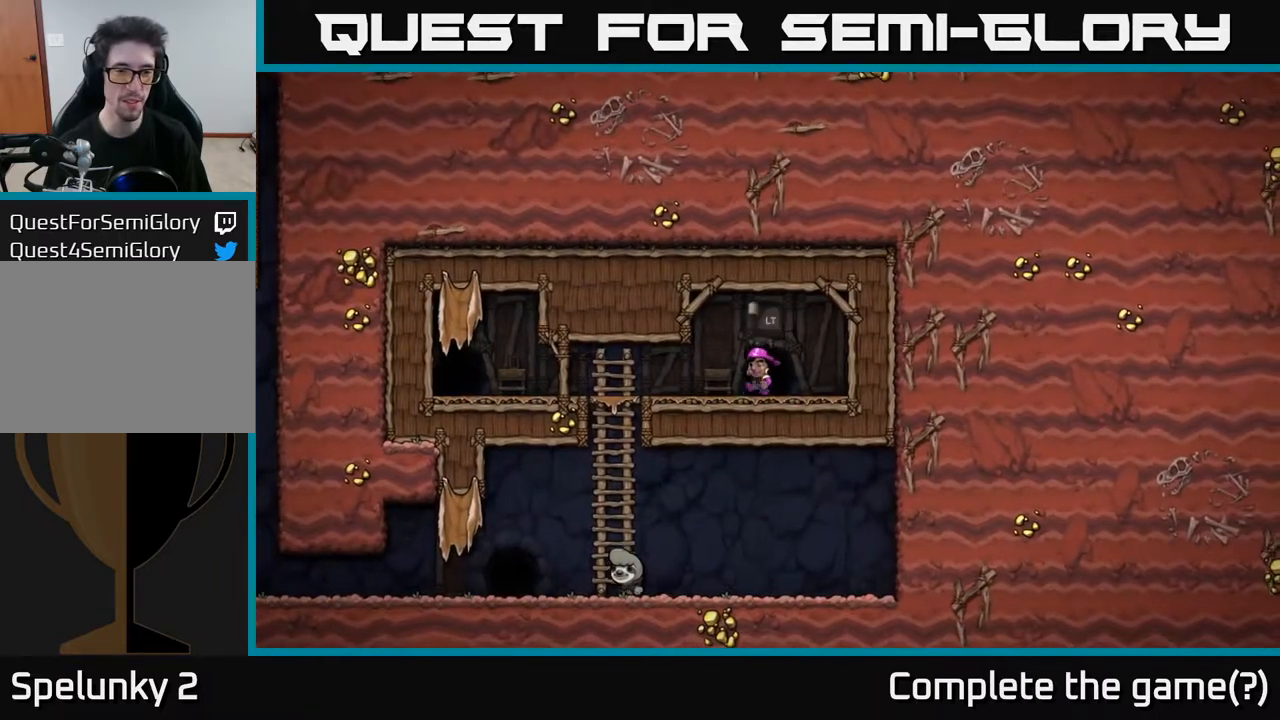
{"buttons": ["DPAD_LEFT"], "left_stick": "center", "right_stick": "center", "events": [[300, "A", "down"], [400, "A", "up"]]}
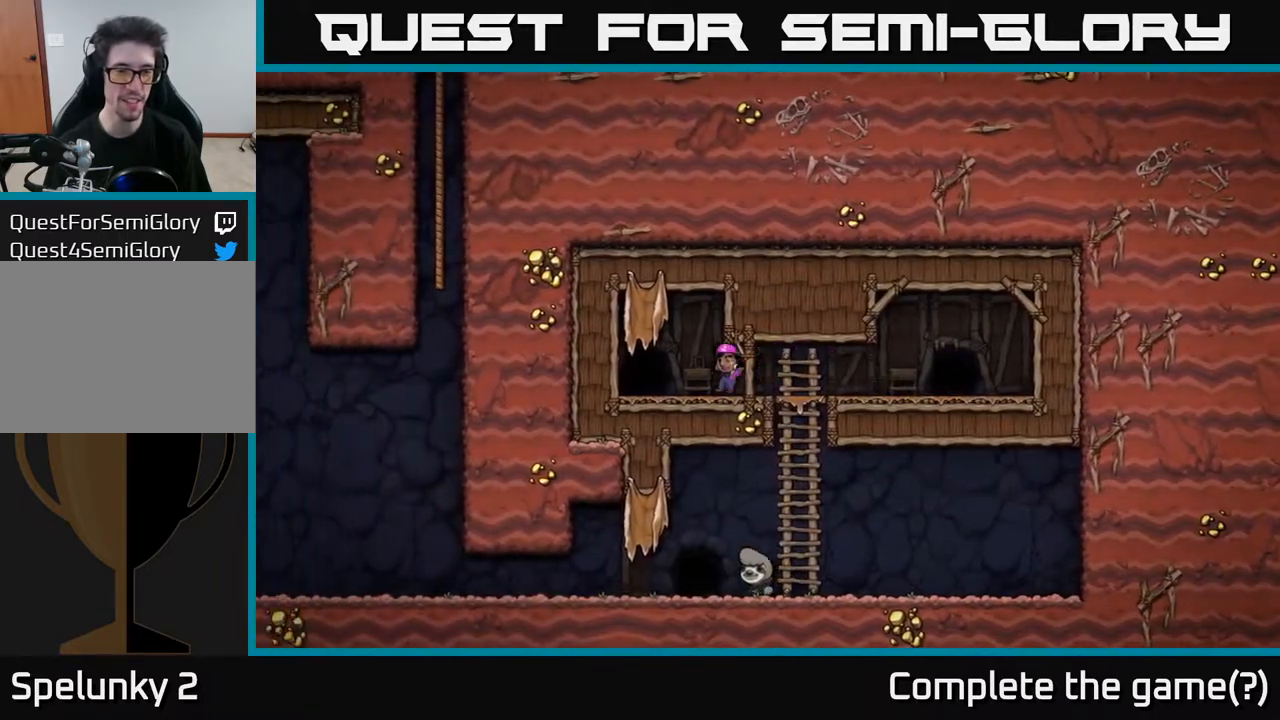
{"buttons": [], "left_stick": "center", "right_stick": "center", "events": [[117, "DPAD_LEFT", "up"], [217, "L2", "down"], [333, "L2", "up"]]}
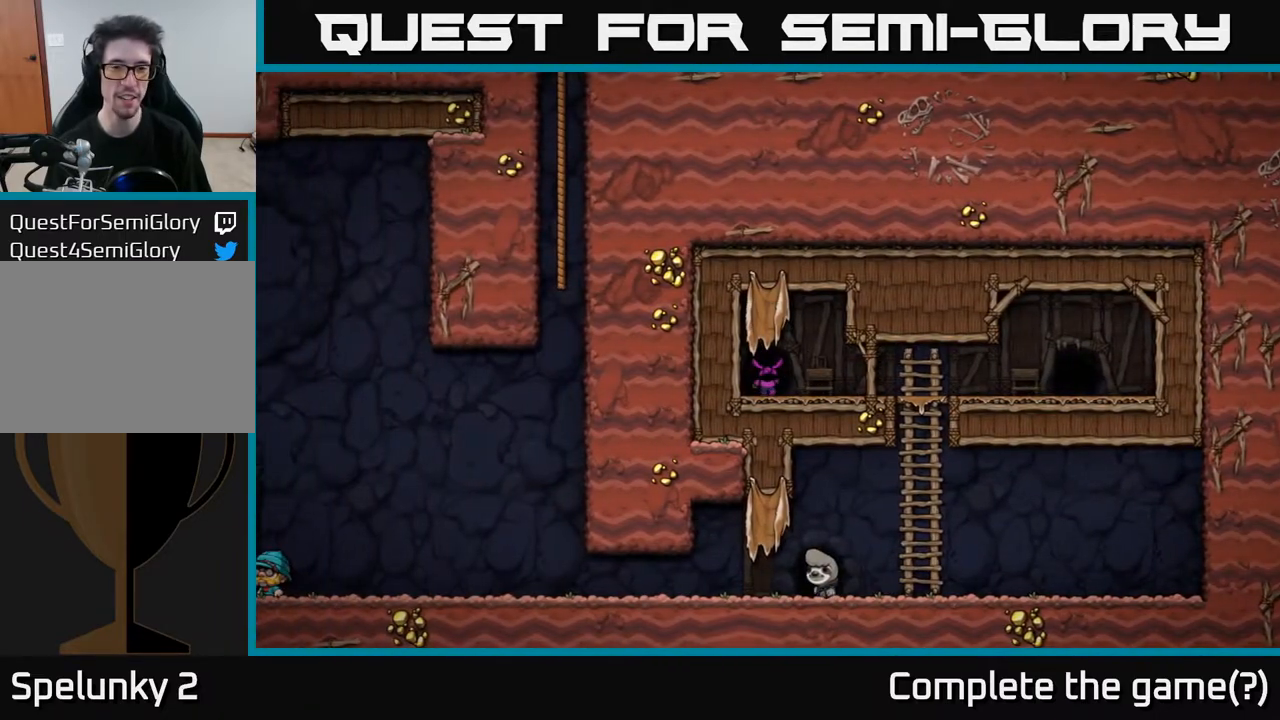
{"buttons": [], "left_stick": "center", "right_stick": "center", "events": []}
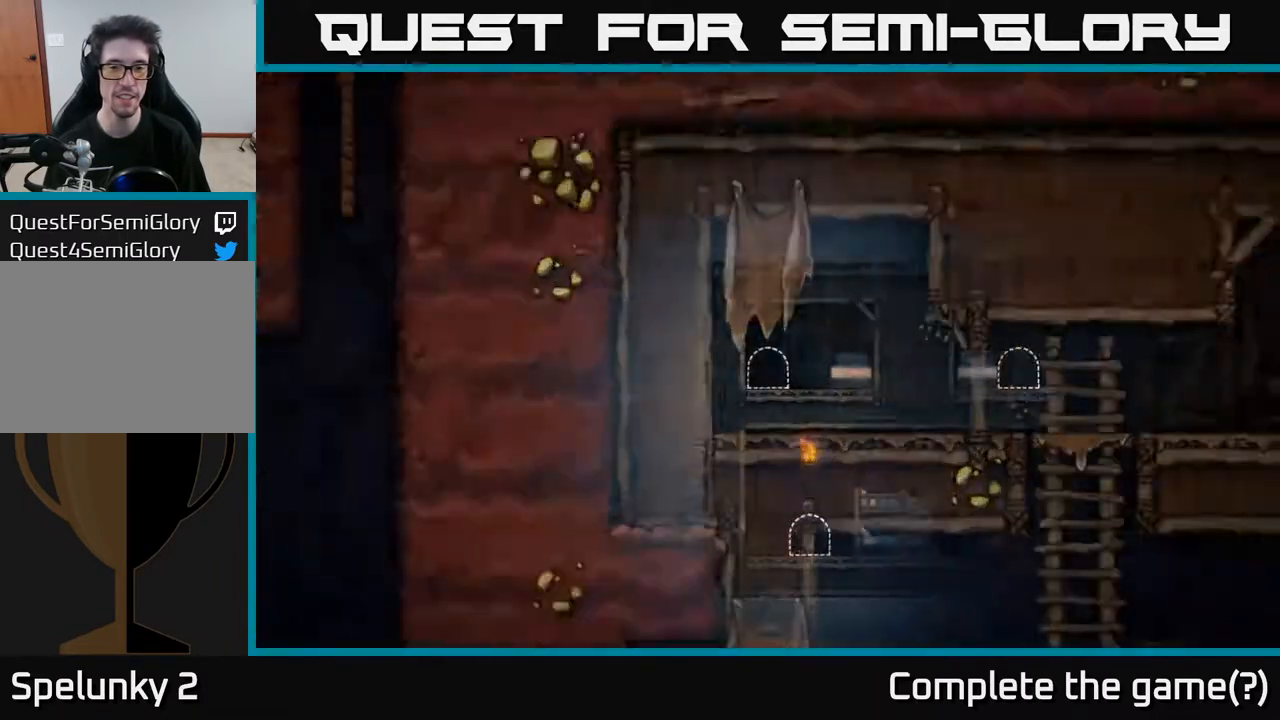
{"buttons": ["DPAD_RIGHT"], "left_stick": "center", "right_stick": "center", "events": [[333, "DPAD_RIGHT", "down"]]}
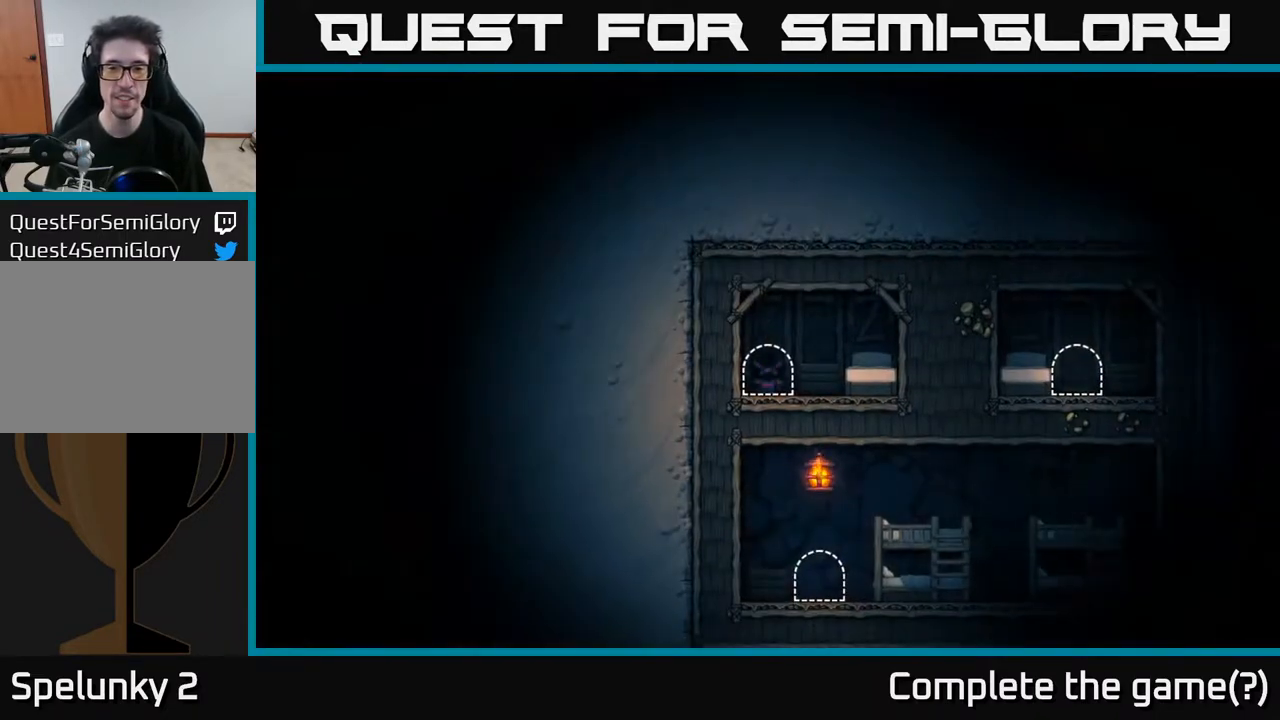
{"buttons": ["DPAD_LEFT"], "left_stick": "center", "right_stick": "center", "events": [[417, "DPAD_RIGHT", "up"], [450, "DPAD_LEFT", "down"]]}
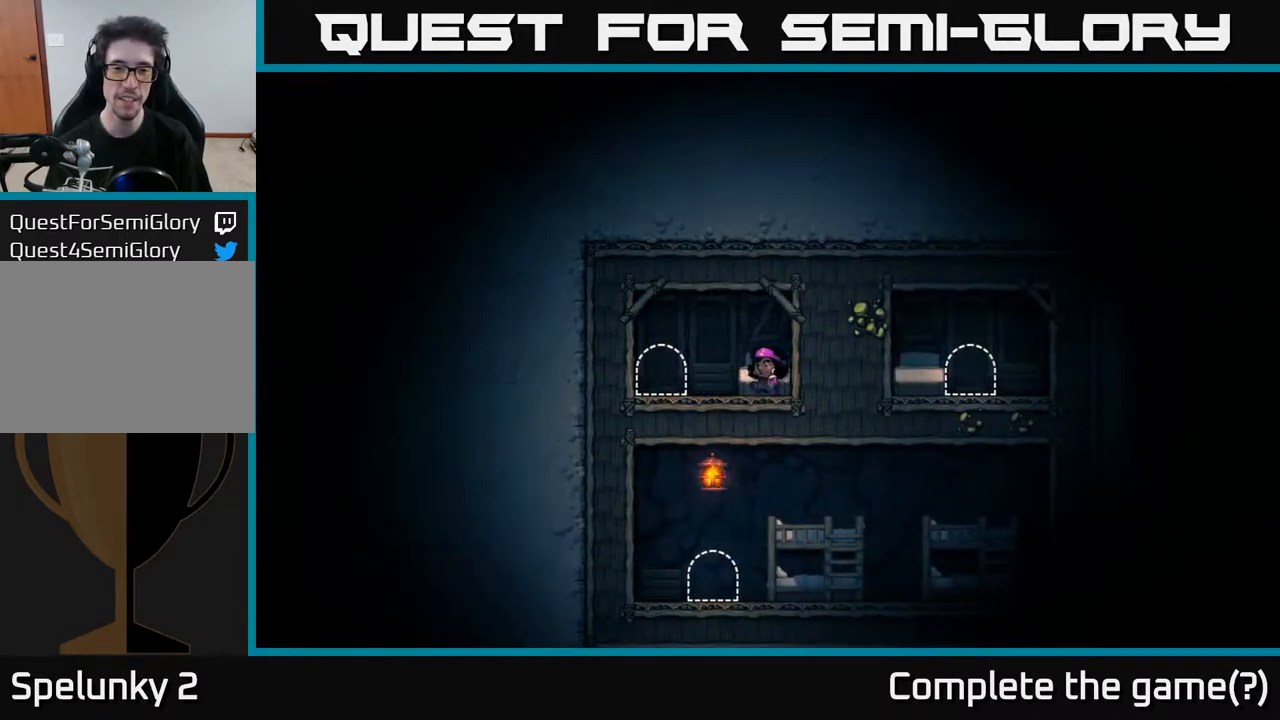
{"buttons": [], "left_stick": "center", "right_stick": "center", "events": [[217, "DPAD_LEFT", "up"], [283, "L2", "down"], [383, "L2", "up"]]}
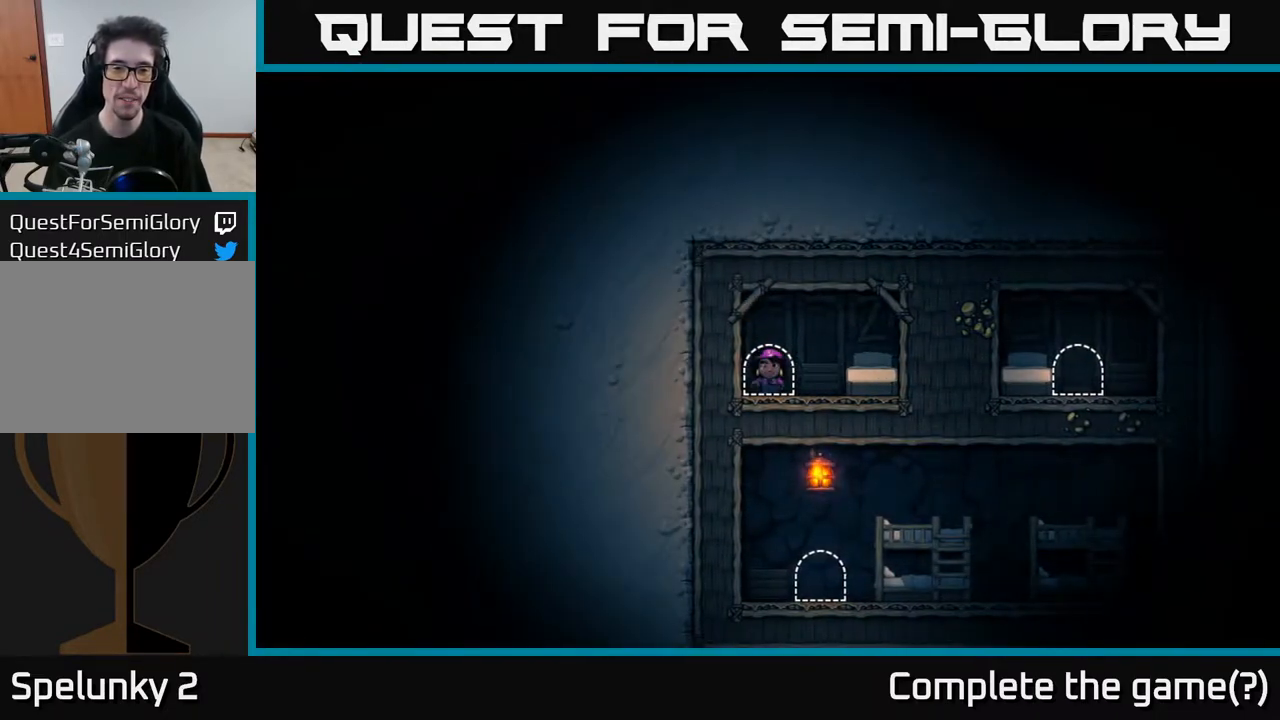
{"buttons": ["DPAD_LEFT"], "left_stick": "center", "right_stick": "center", "events": [[167, "DPAD_LEFT", "down"]]}
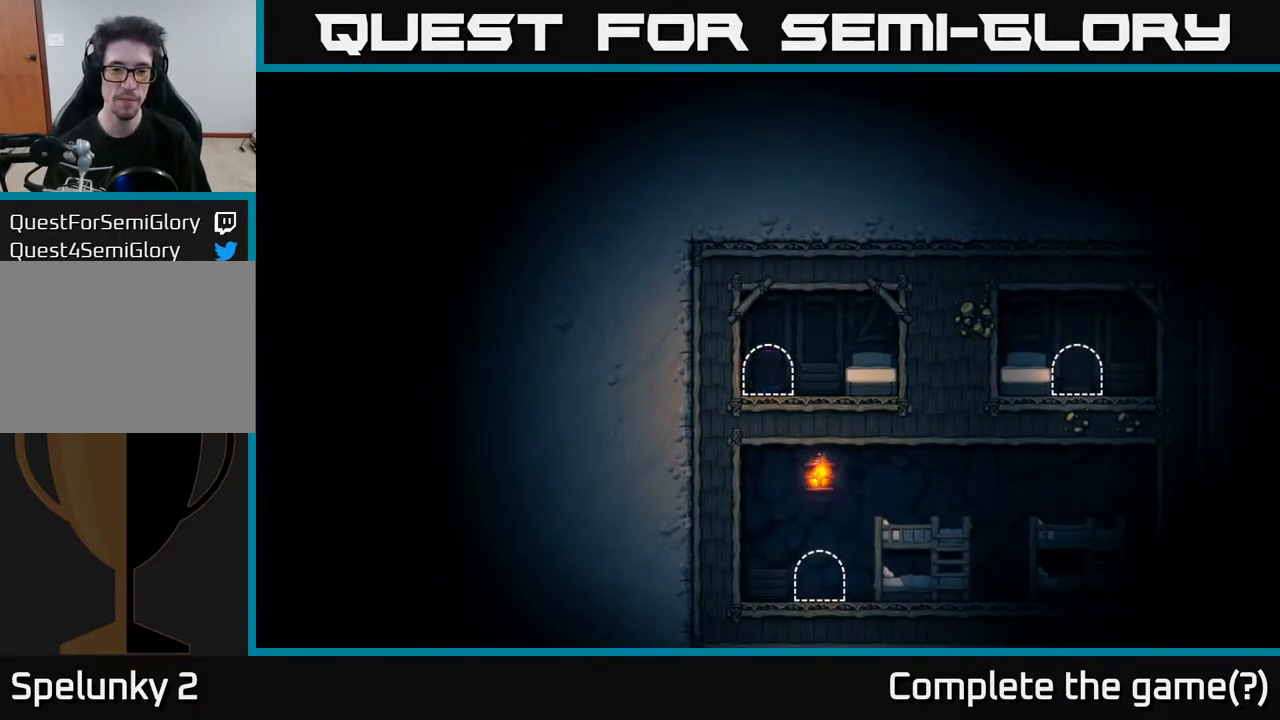
{"buttons": ["DPAD_LEFT"], "left_stick": "center", "right_stick": "center", "events": []}
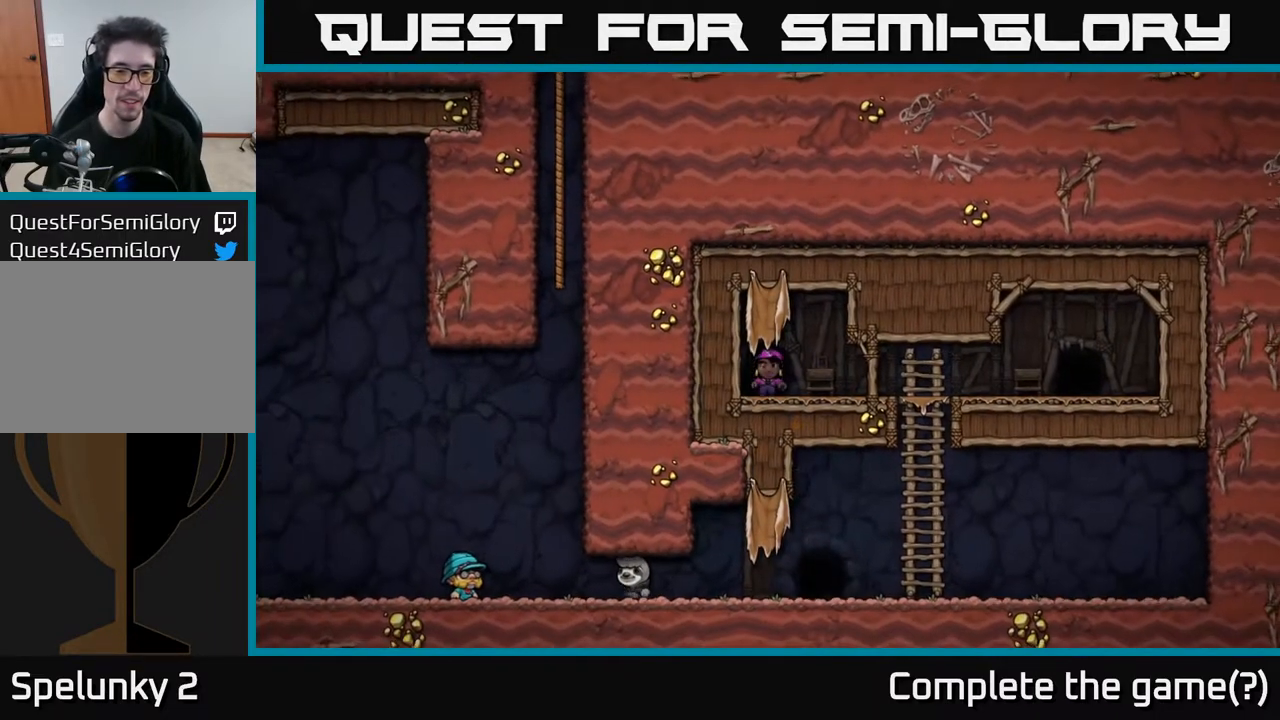
{"buttons": ["DPAD_LEFT"], "left_stick": "center", "right_stick": "center", "events": []}
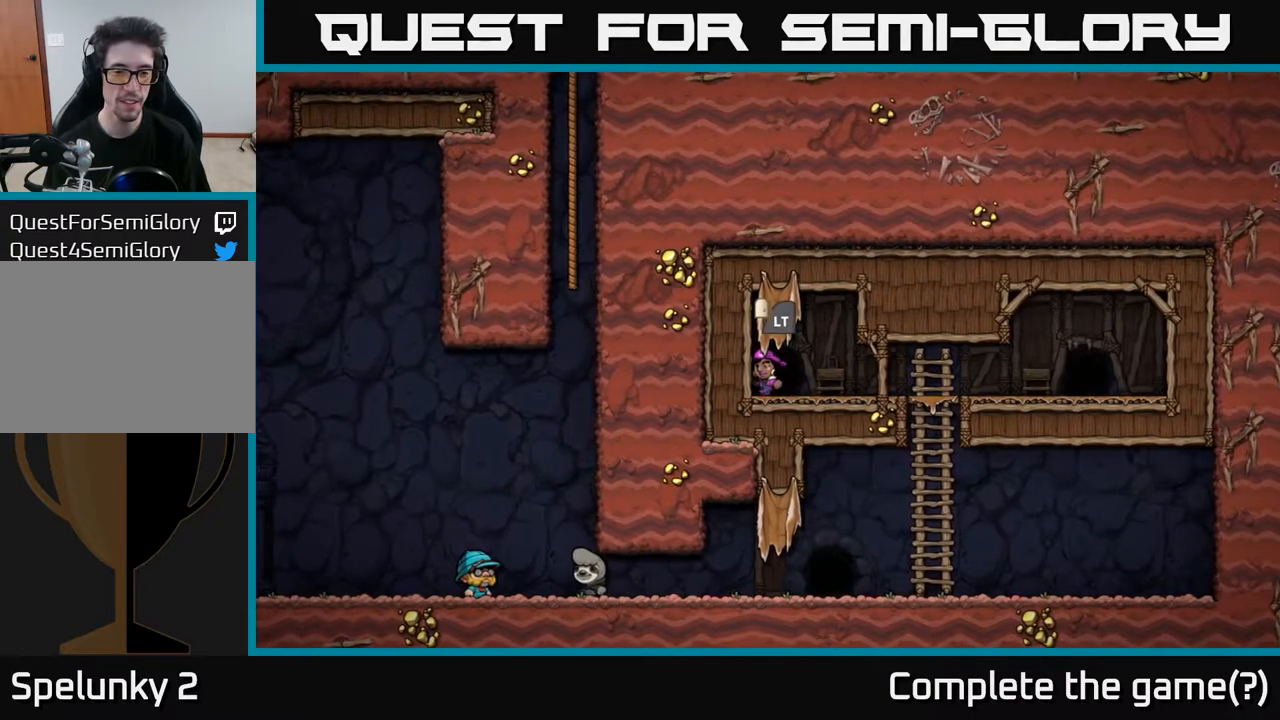
{"buttons": ["DPAD_DOWN"], "left_stick": "center", "right_stick": "center", "events": [[67, "DPAD_LEFT", "up"], [100, "DPAD_RIGHT", "down"], [450, "DPAD_DOWN", "down"], [467, "DPAD_RIGHT", "up"]]}
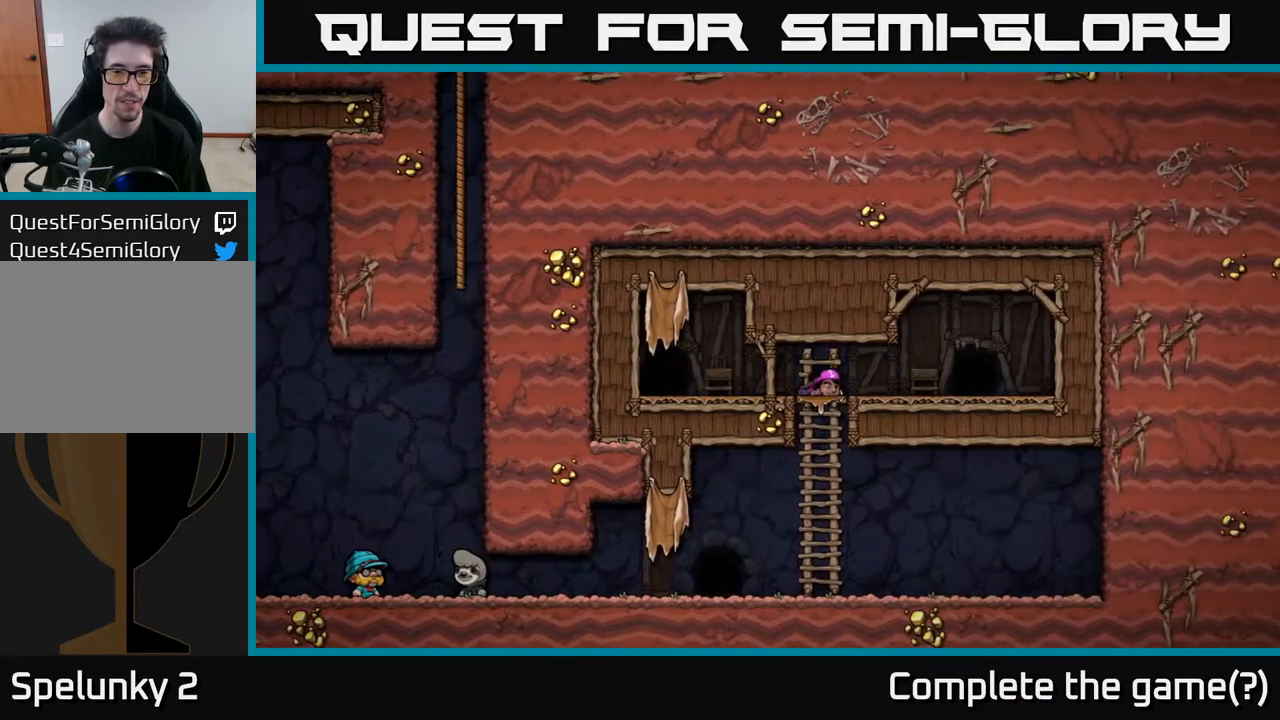
{"buttons": ["DPAD_LEFT"], "left_stick": "center", "right_stick": "center", "events": [[117, "A", "down"], [267, "A", "up"], [333, "DPAD_DOWN", "up"], [333, "DPAD_LEFT", "down"]]}
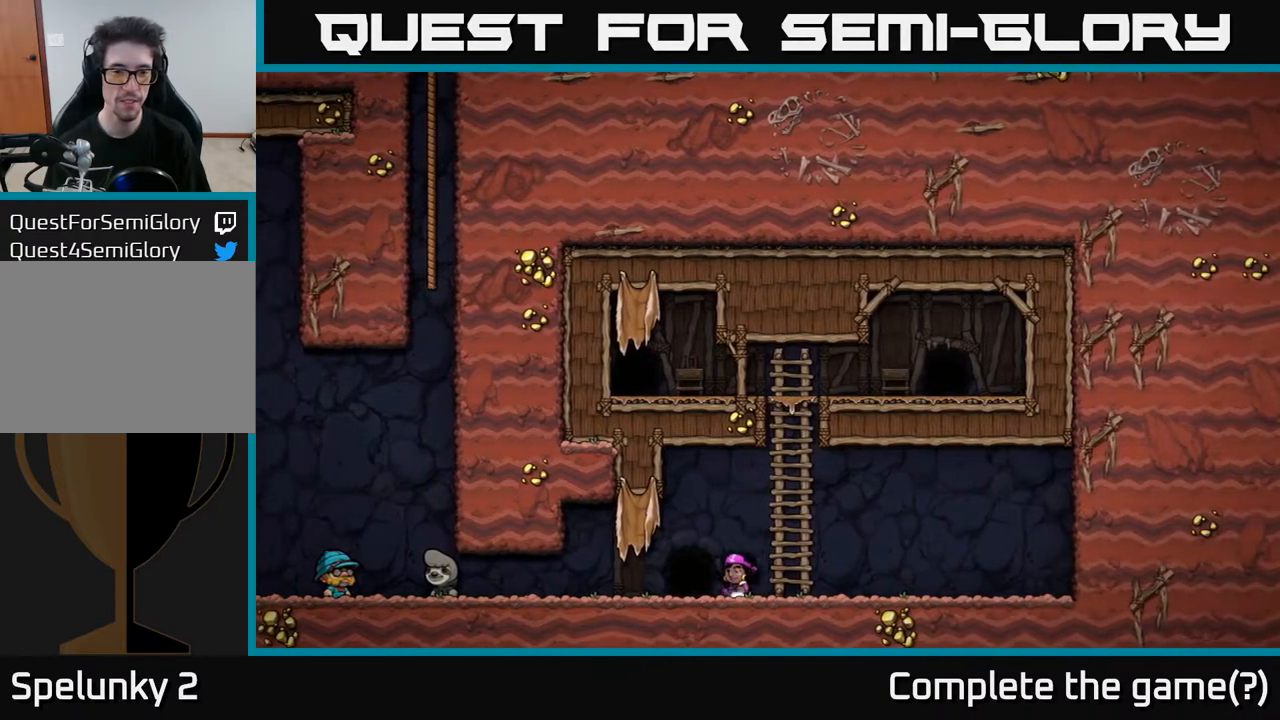
{"buttons": ["DPAD_LEFT"], "left_stick": "center", "right_stick": "center", "events": [[317, "A", "down"], [400, "A", "up"]]}
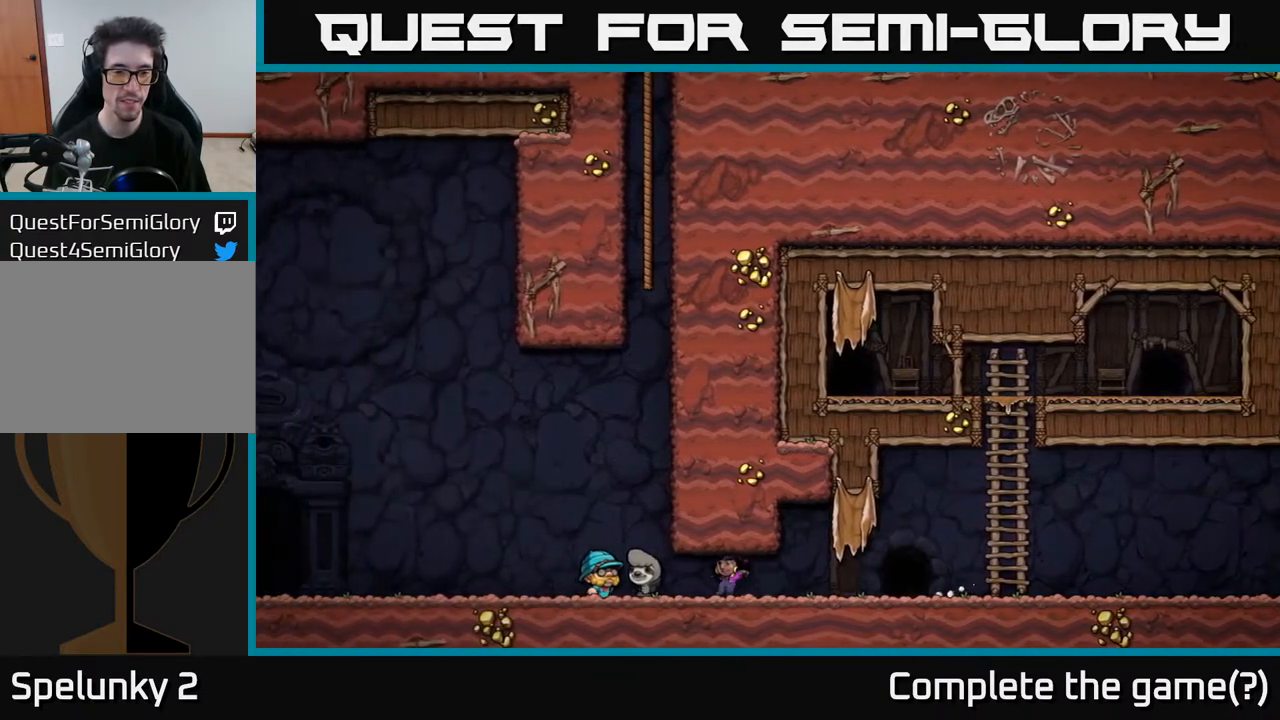
{"buttons": ["DPAD_LEFT"], "left_stick": "center", "right_stick": "center", "events": [[17, "A", "down"], [150, "A", "up"], [217, "A", "down"], [350, "A", "up"]]}
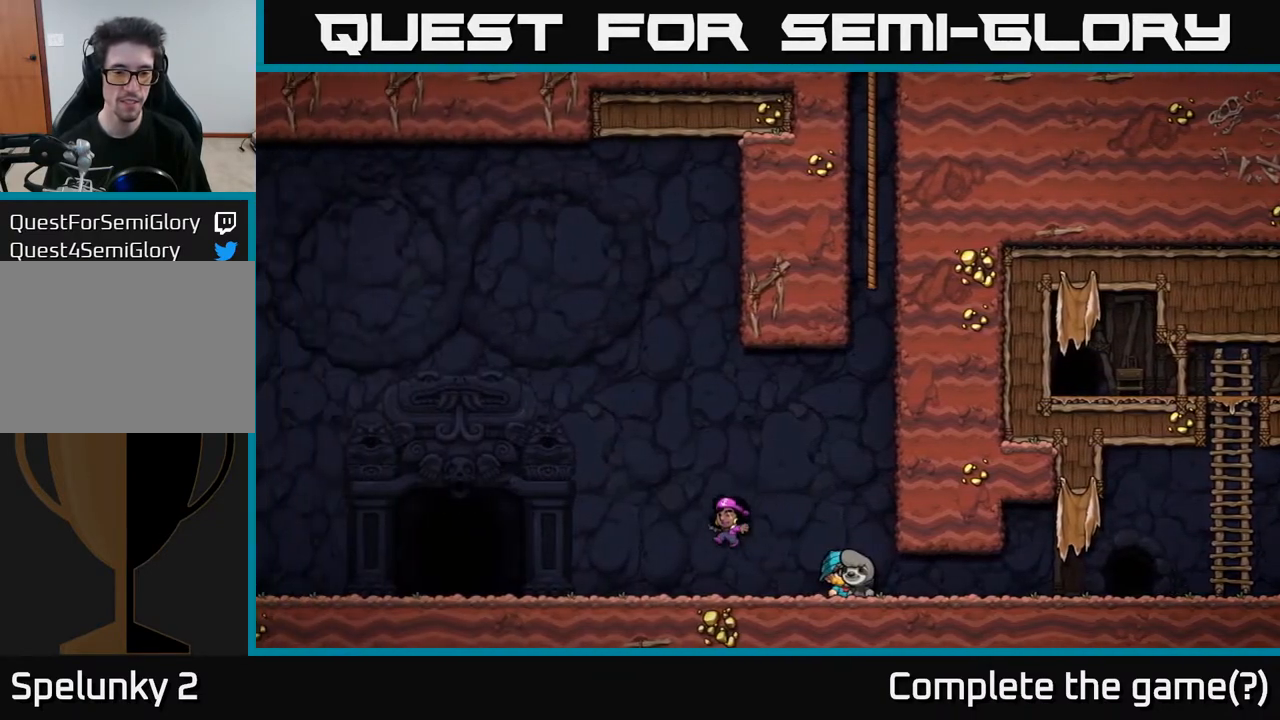
{"buttons": ["DPAD_LEFT"], "left_stick": "center", "right_stick": "center", "events": [[250, "A", "down"], [433, "A", "up"]]}
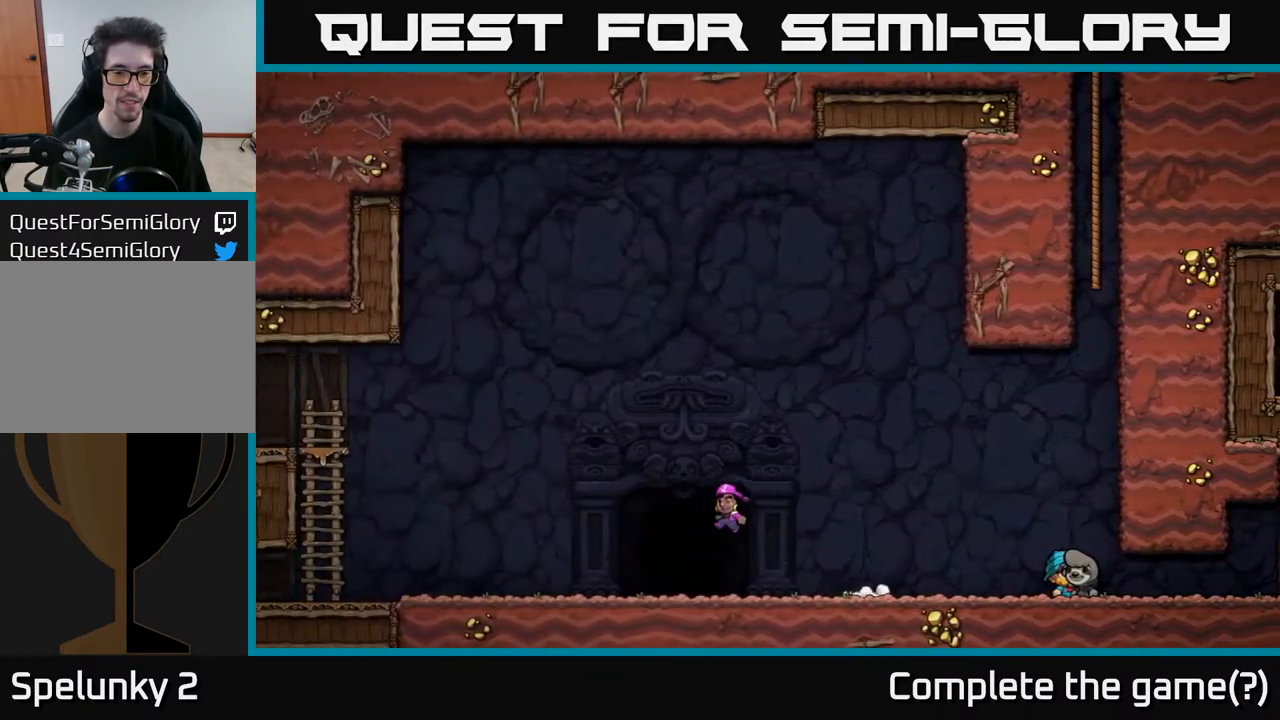
{"buttons": ["A", "DPAD_LEFT"], "left_stick": "center", "right_stick": "center", "events": [[350, "A", "down"]]}
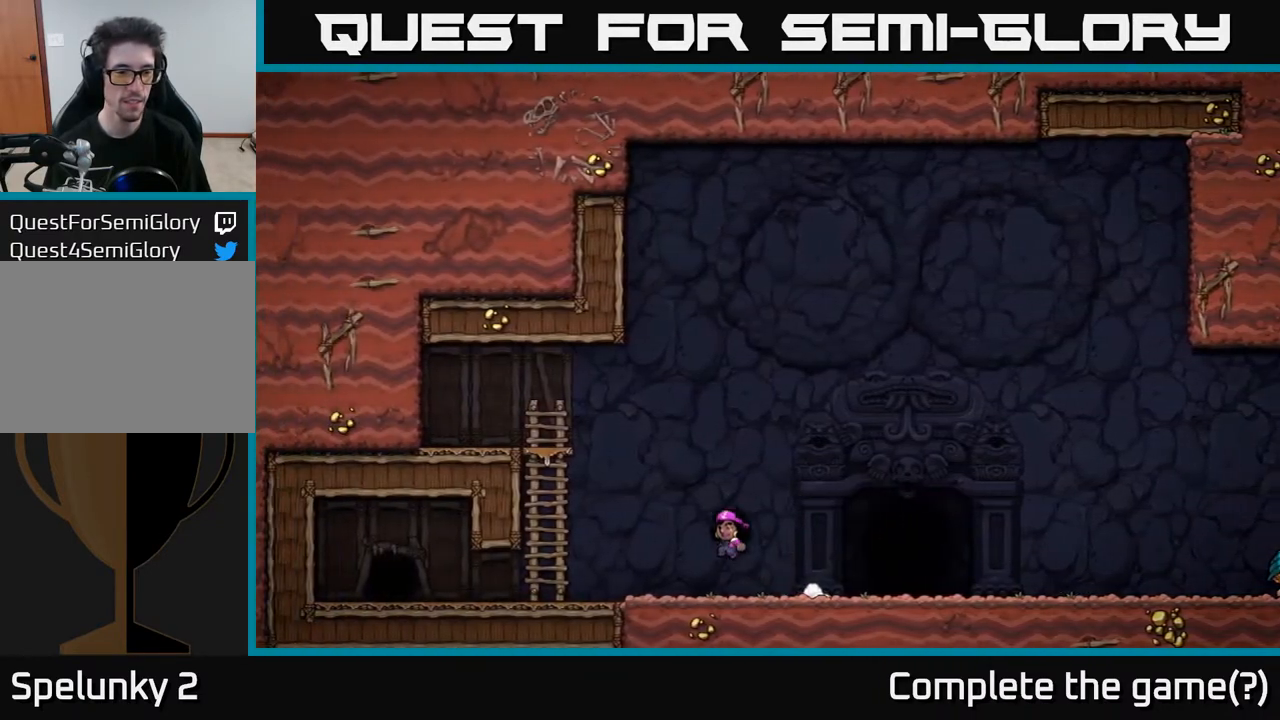
{"buttons": ["DPAD_LEFT"], "left_stick": "center", "right_stick": "center", "events": [[100, "A", "up"]]}
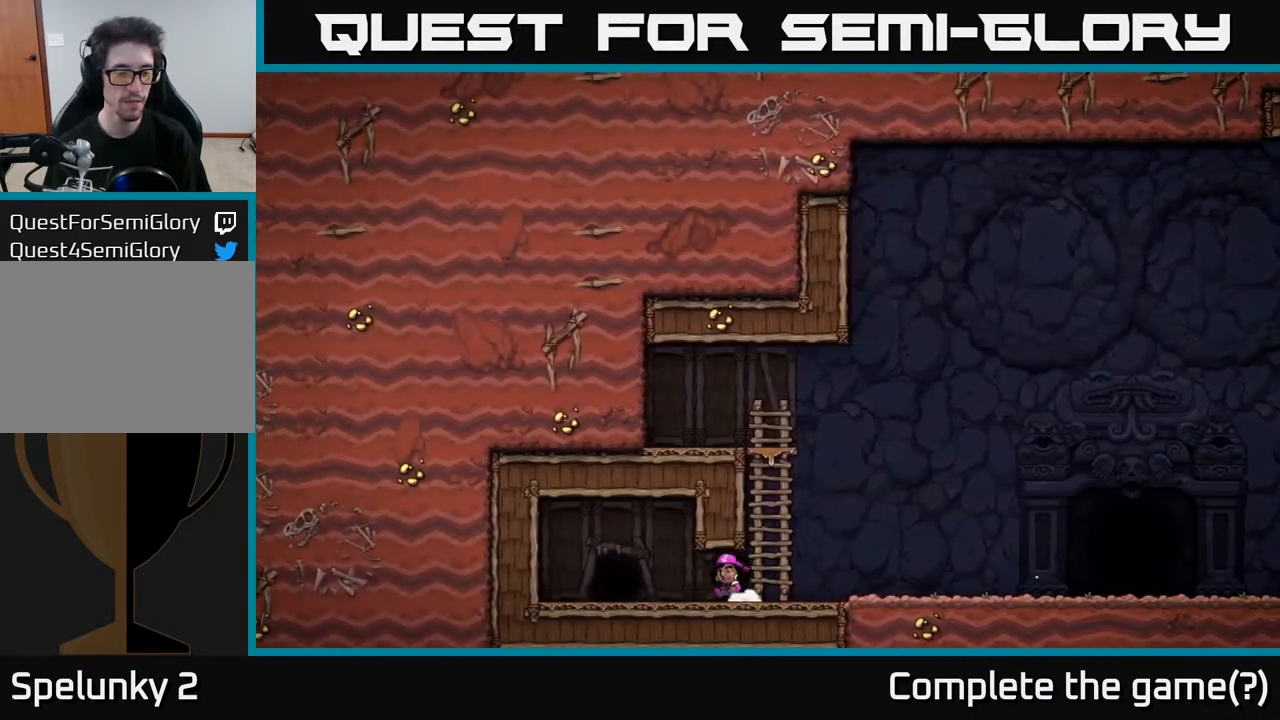
{"buttons": [], "left_stick": "center", "right_stick": "center", "events": [[217, "DPAD_LEFT", "up"]]}
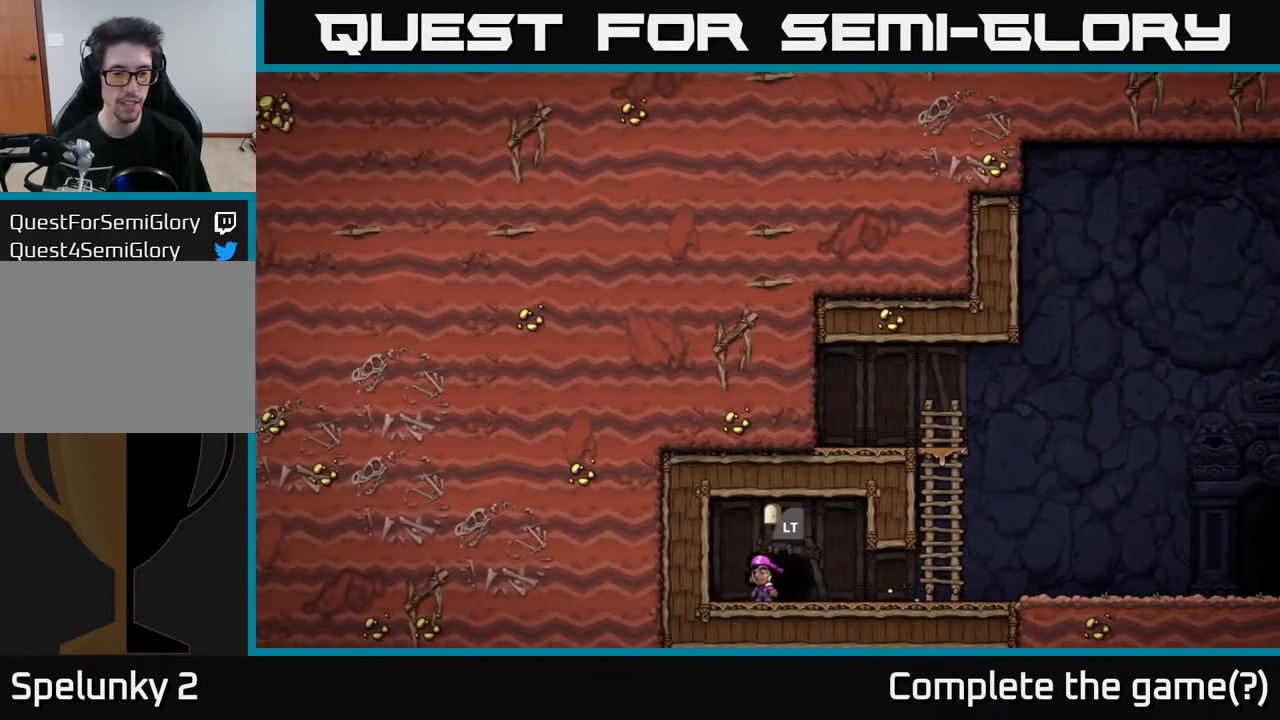
{"buttons": ["A", "DPAD_UP"], "left_stick": "center", "right_stick": "center", "events": [[33, "DPAD_RIGHT", "down"], [400, "DPAD_RIGHT", "up"], [417, "DPAD_UP", "down"], [433, "A", "down"]]}
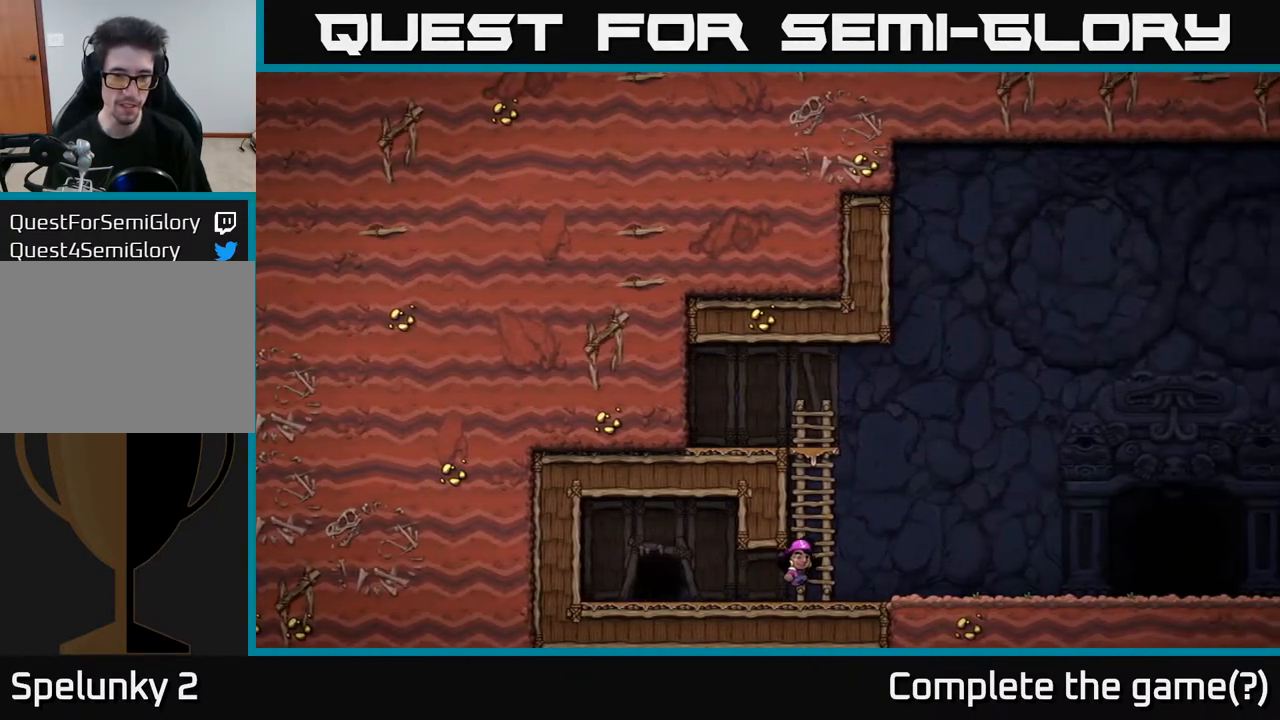
{"buttons": ["DPAD_UP"], "left_stick": "center", "right_stick": "center", "events": [[133, "A", "up"], [300, "A", "down"], [500, "A", "up"]]}
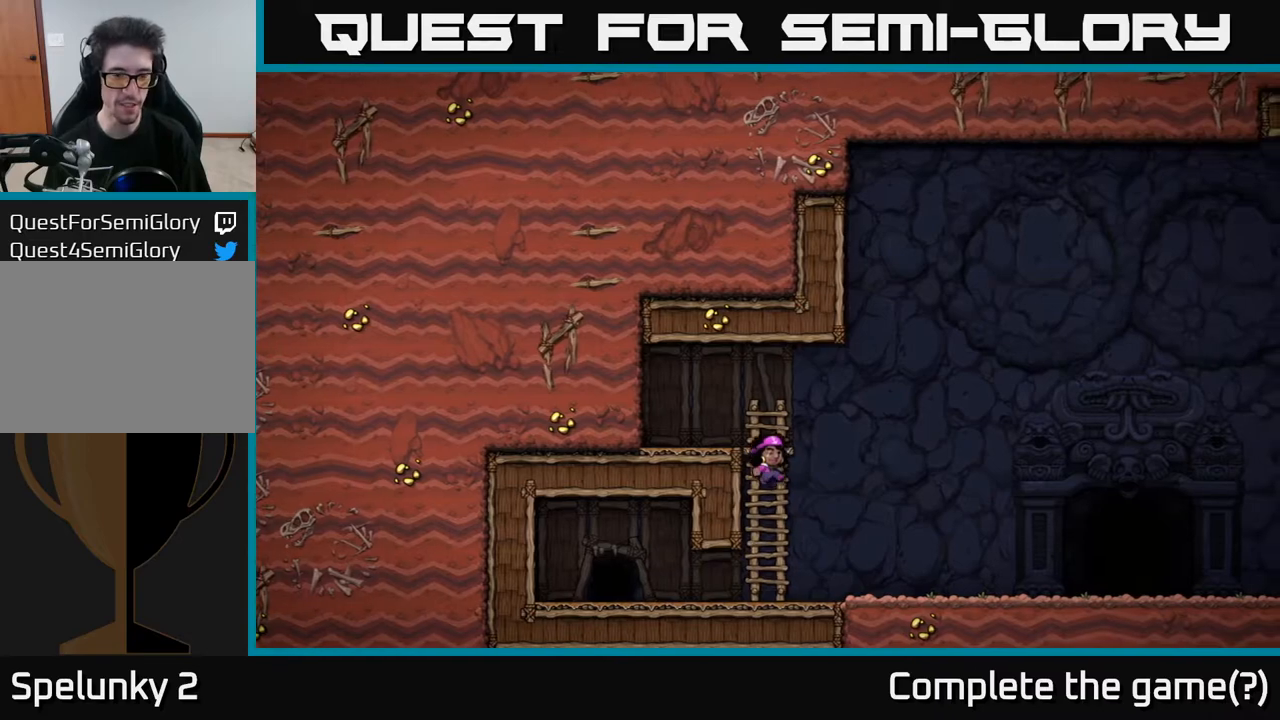
{"buttons": ["DPAD_LEFT"], "left_stick": "center", "right_stick": "center", "events": [[133, "DPAD_LEFT", "down"], [183, "A", "down"], [183, "DPAD_UP", "up"], [417, "A", "up"]]}
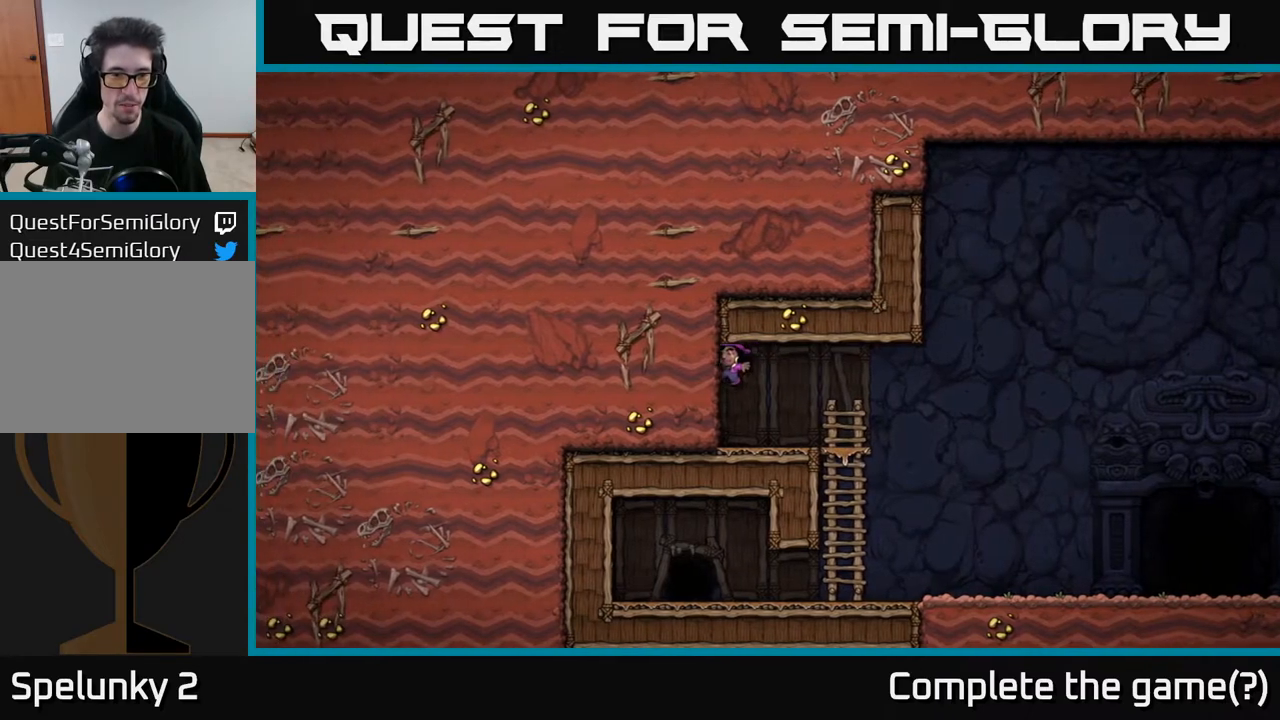
{"buttons": ["A", "DPAD_RIGHT"], "left_stick": "center", "right_stick": "center", "events": [[133, "DPAD_LEFT", "up"], [167, "X", "down"], [267, "DPAD_RIGHT", "down"], [267, "X", "up"], [500, "A", "down"]]}
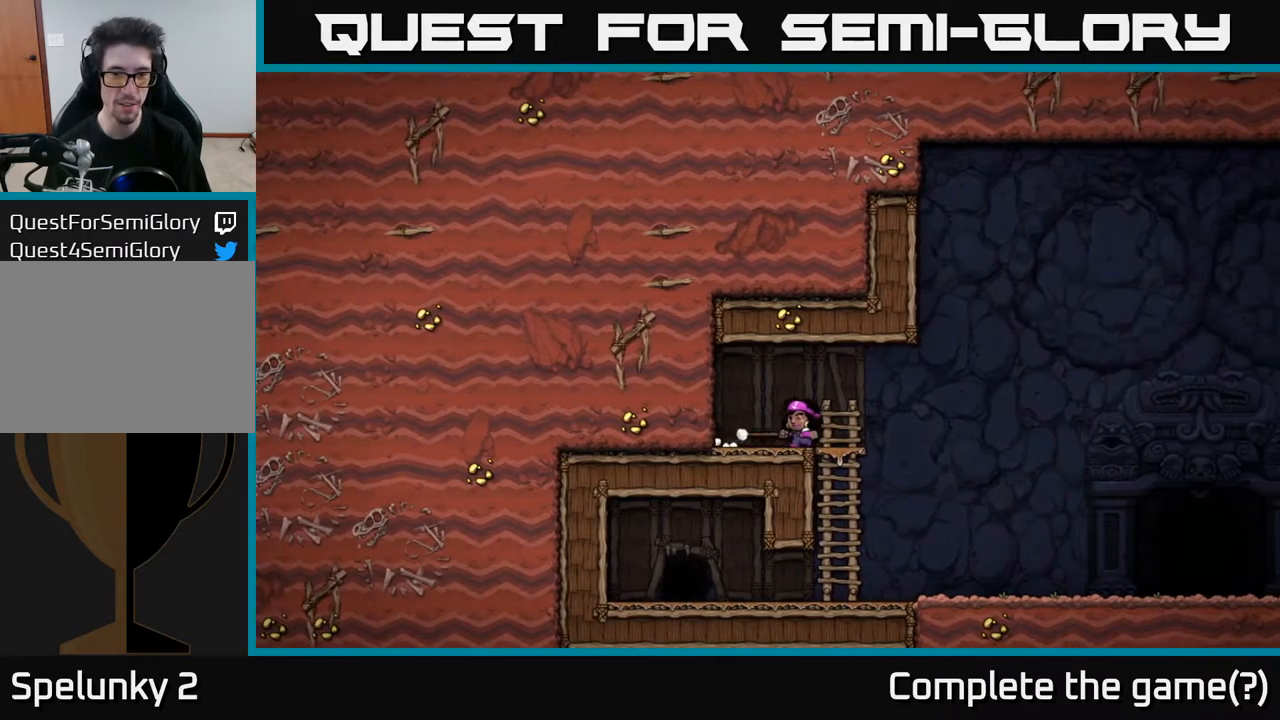
{"buttons": ["DPAD_RIGHT"], "left_stick": "center", "right_stick": "center", "events": [[167, "A", "up"]]}
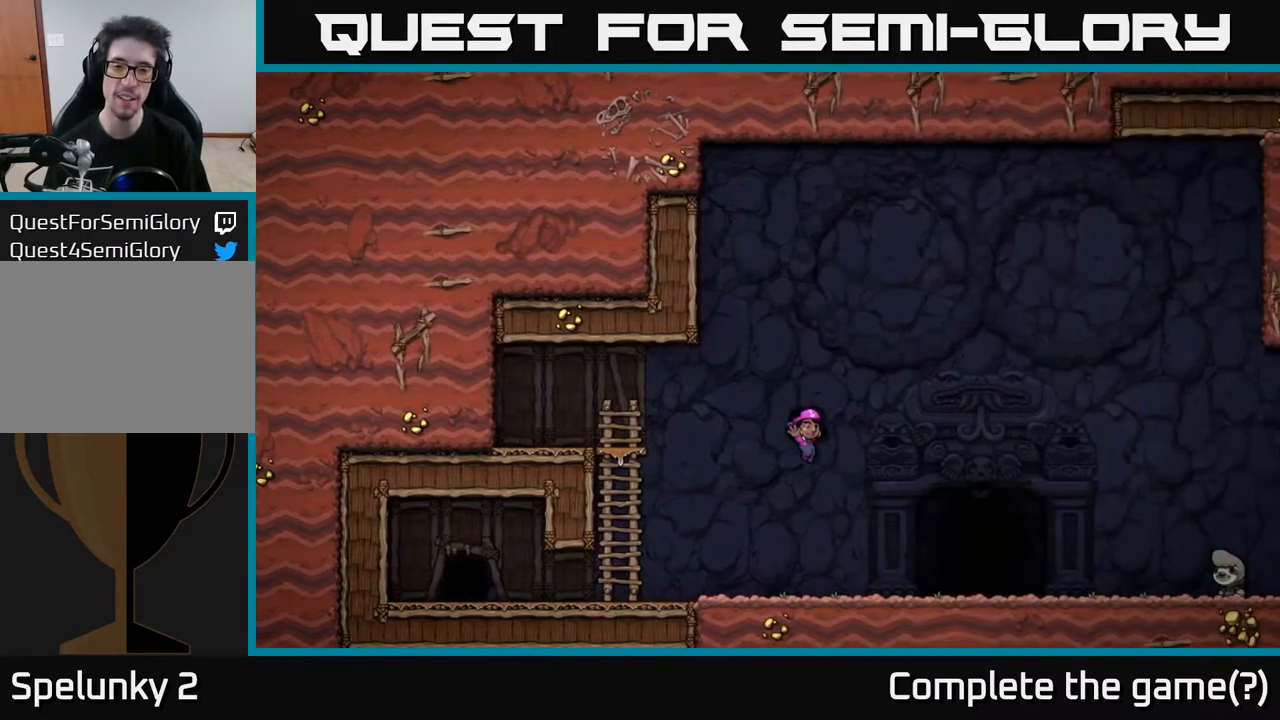
{"buttons": [], "left_stick": "center", "right_stick": "center", "events": [[350, "DPAD_RIGHT", "up"], [350, "L2", "down"], [467, "L2", "up"]]}
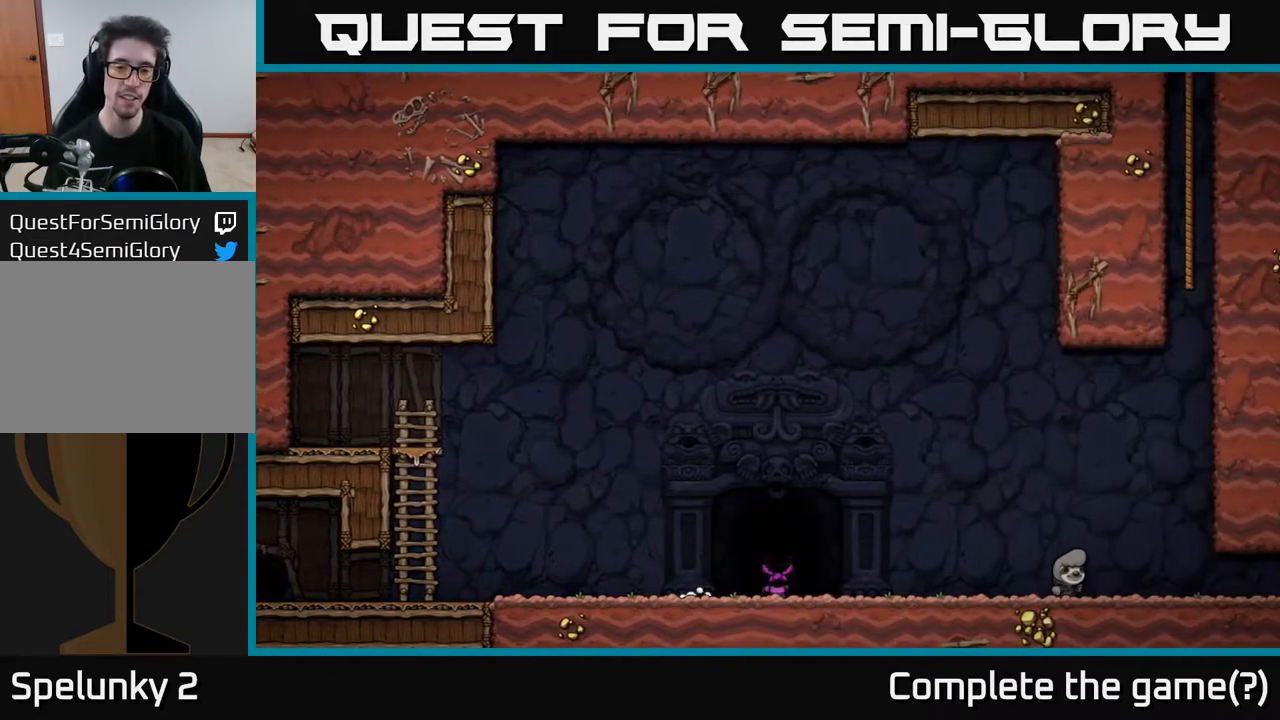
{"buttons": [], "left_stick": "center", "right_stick": "center", "events": [[50, "L2", "down"], [150, "L2", "up"]]}